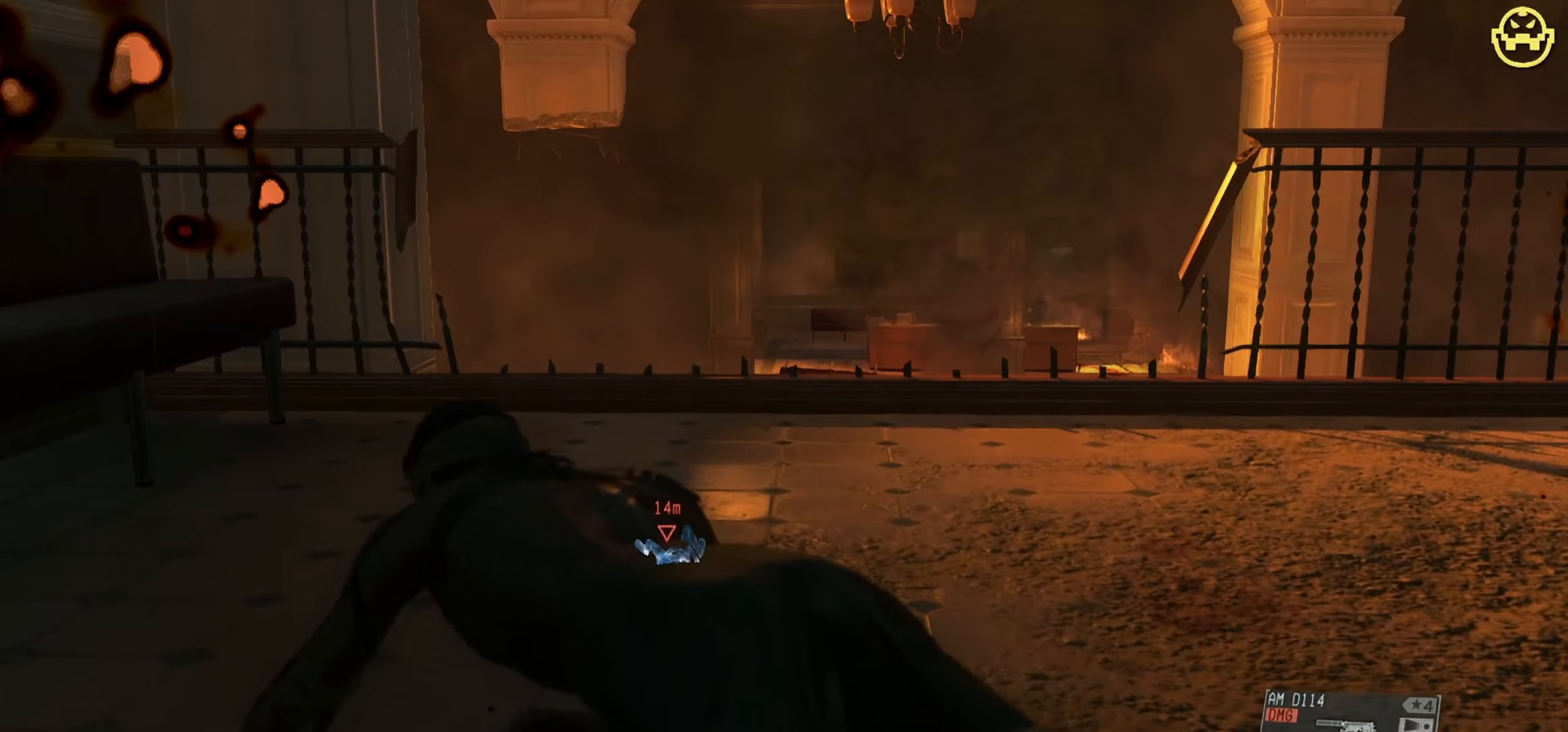
Gameplay with keyboard and mouse; each line is a JSON object with the keys and mouse buttons held at the frame after it. "events" lists presses ("down") and releases ("up") of "1", "2", "3", "4", "5", "a", "alt", "c", "caps_lock", "ctrl", "d", "e", "f", "g", "q", "r", "s", "shift", "space", "t", "tab", "v", "w", "x", "z", "mouse_left", "mouse_wheel" and "mouse_right" between this image and that frame as [ms after this image, input, new state], when the widget could be followed in between. "mouse_left", "mouse_wheel", "mouse_right" = the "left", "wheel", "right" buttons of the "mouse" list. No other keys are recorded. "wheel" means that the mouse wheel is clicked or scrolled. Not read: mouse_move.
{"keys": [], "mouse": [], "events": [[17, "r", "down"], [150, "r", "up"]]}
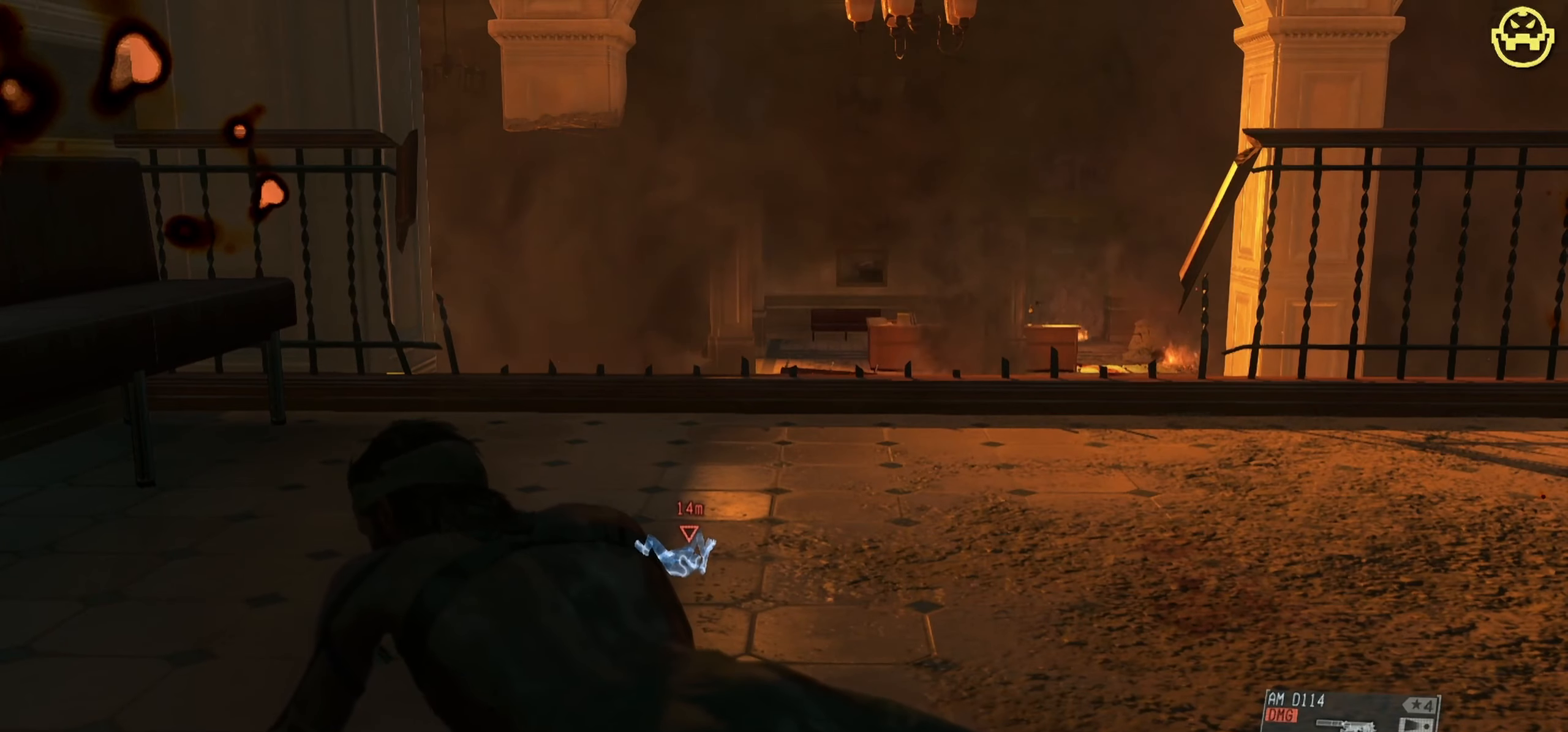
{"keys": [], "mouse": [], "events": []}
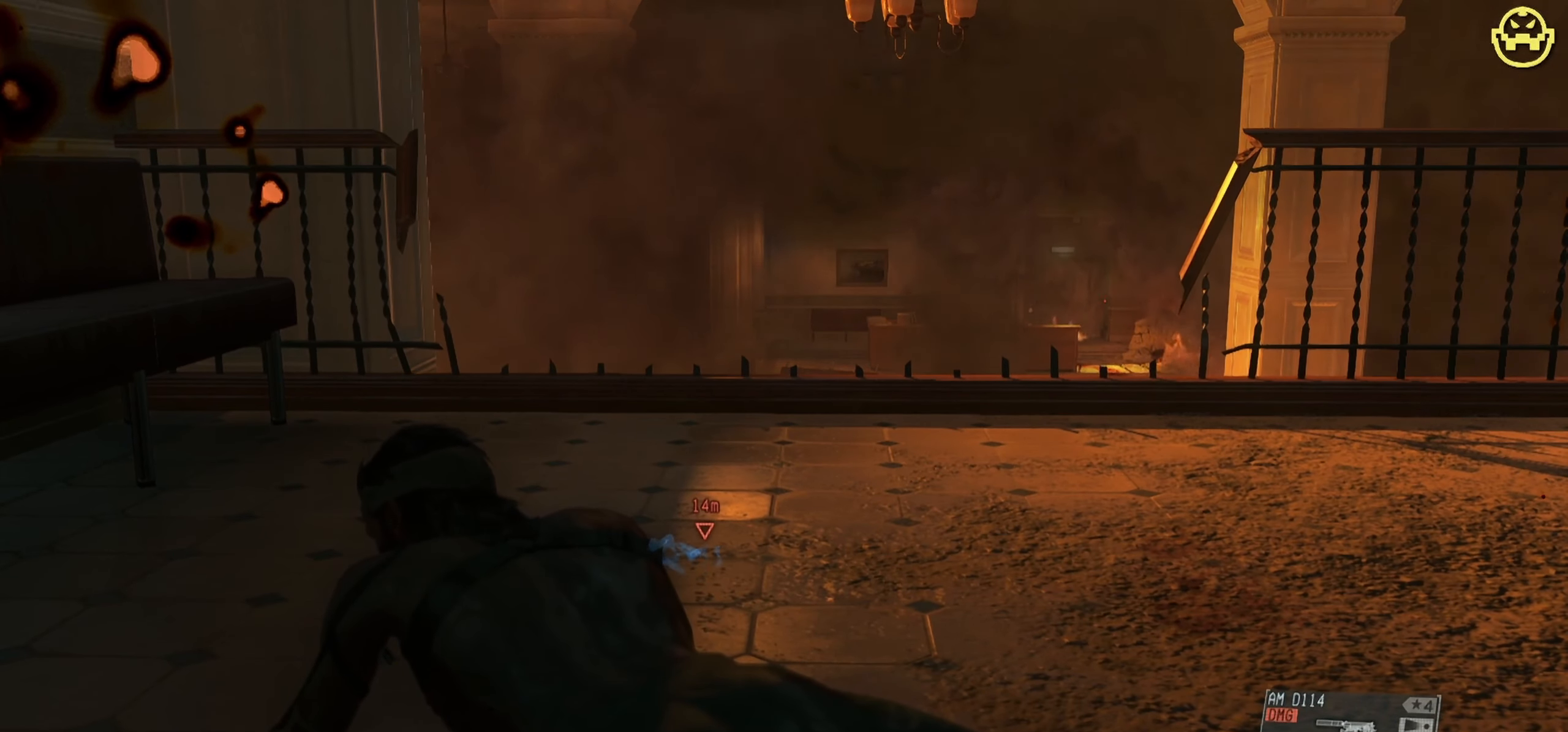
{"keys": [], "mouse": [], "events": []}
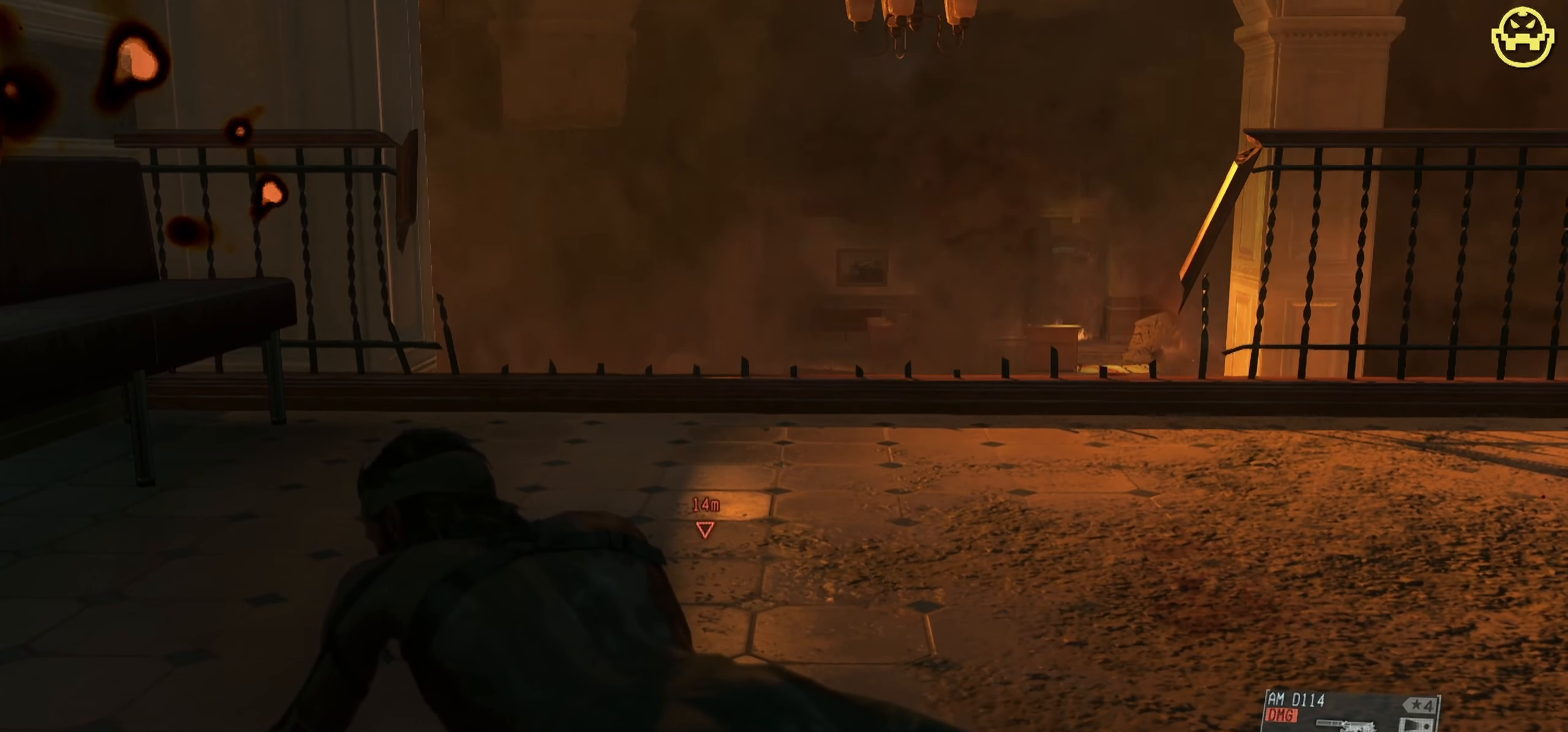
{"keys": ["w"], "mouse": [], "events": [[484, "w", "down"]]}
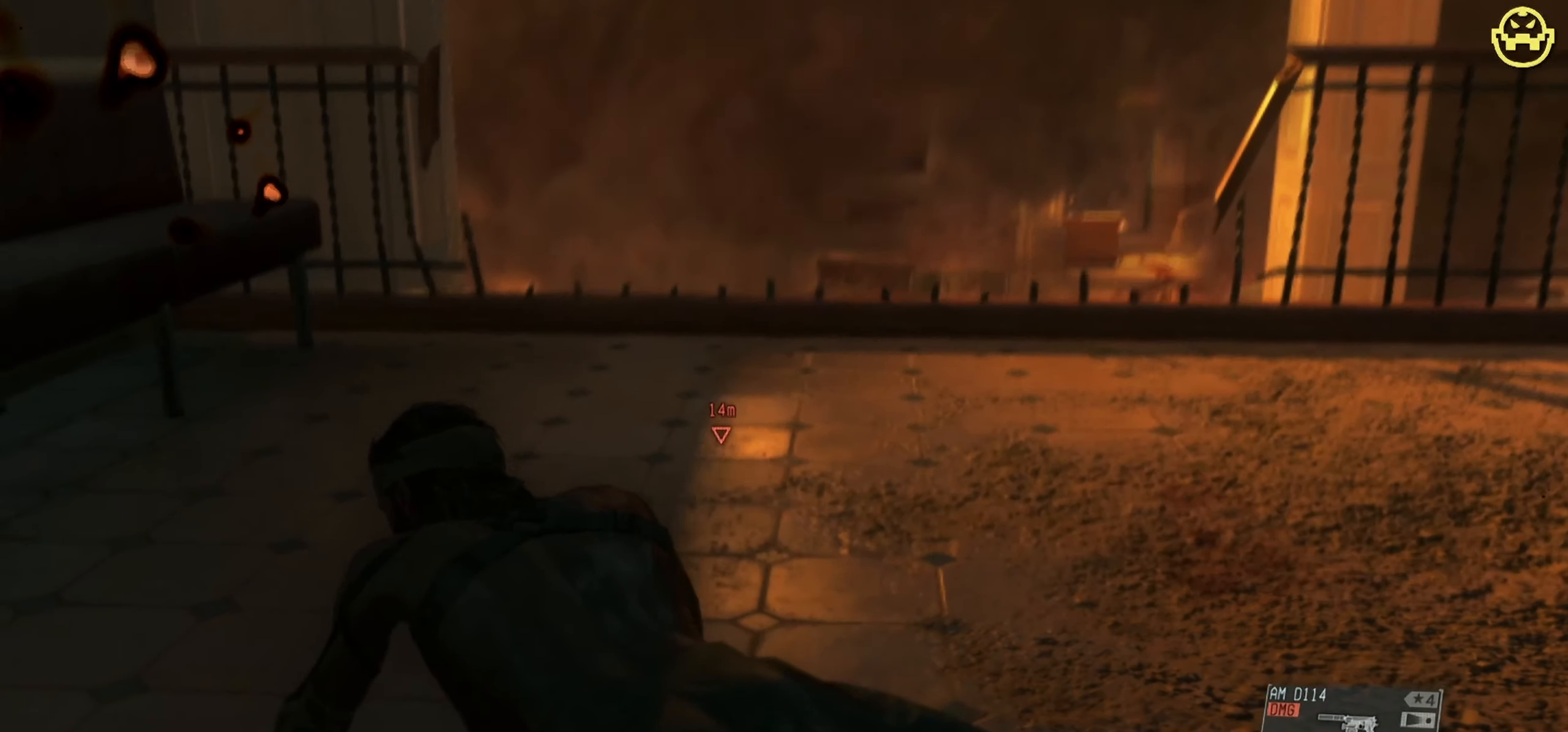
{"keys": ["w"], "mouse": [], "events": []}
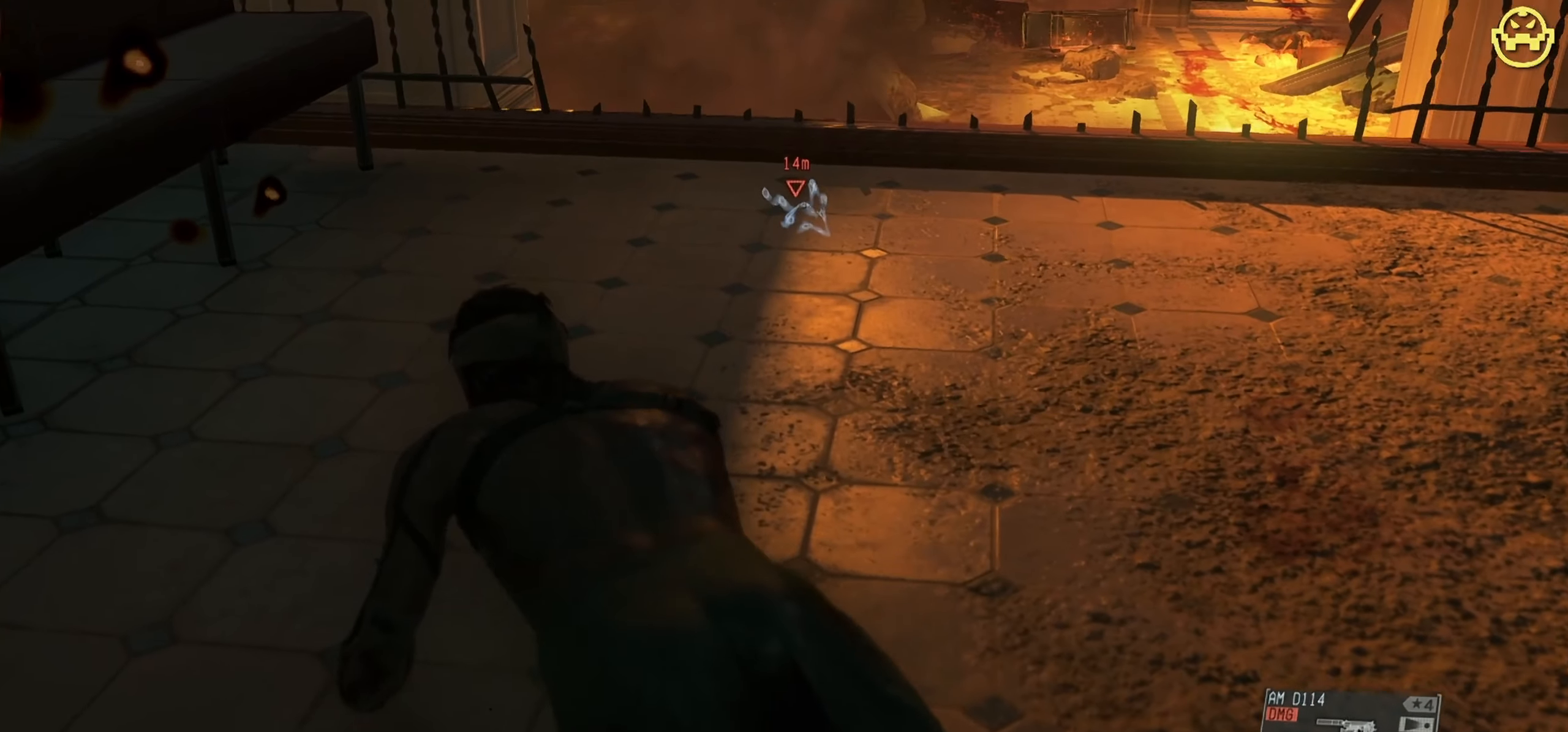
{"keys": ["w"], "mouse": [], "events": []}
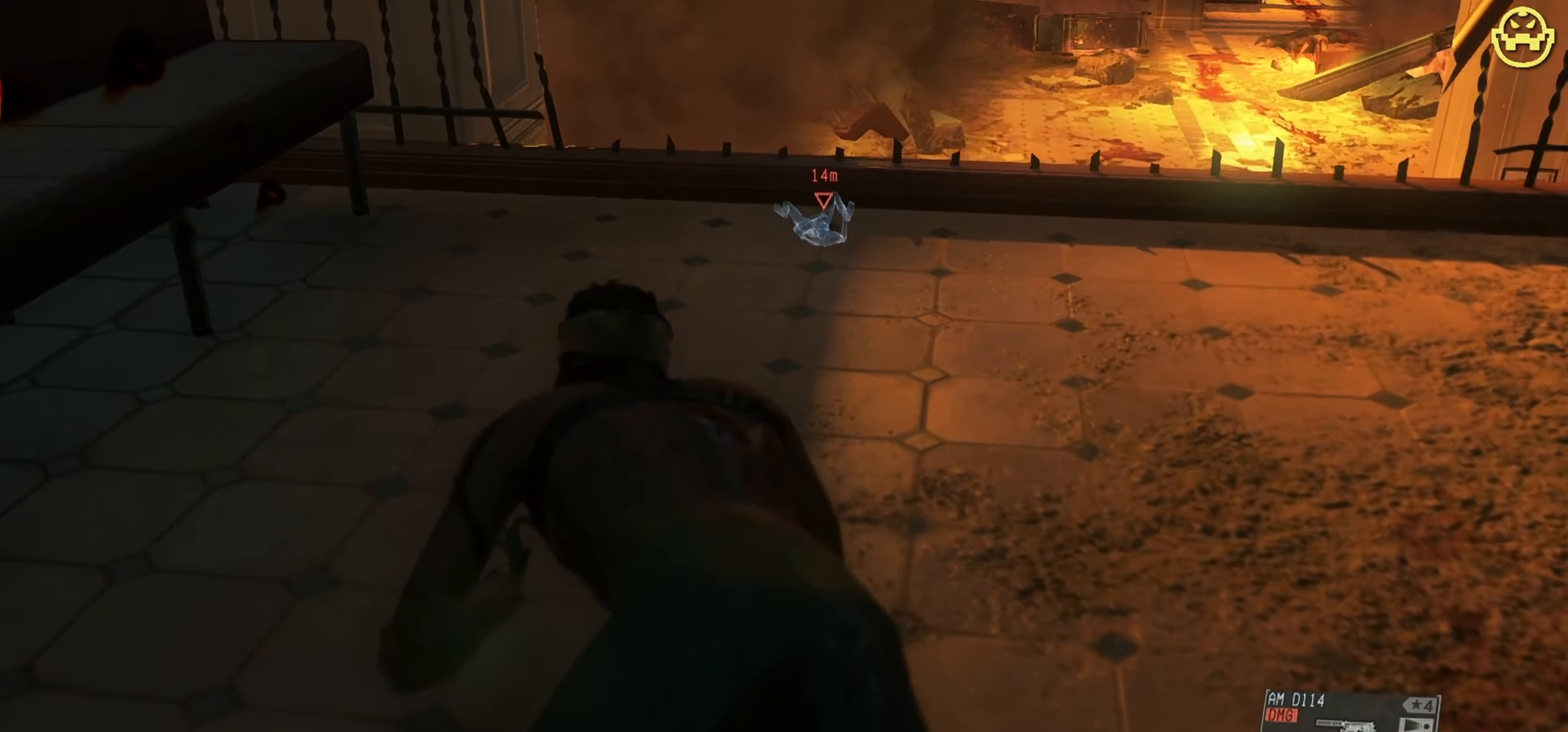
{"keys": ["shift", "w"], "mouse": [], "events": [[384, "shift", "down"]]}
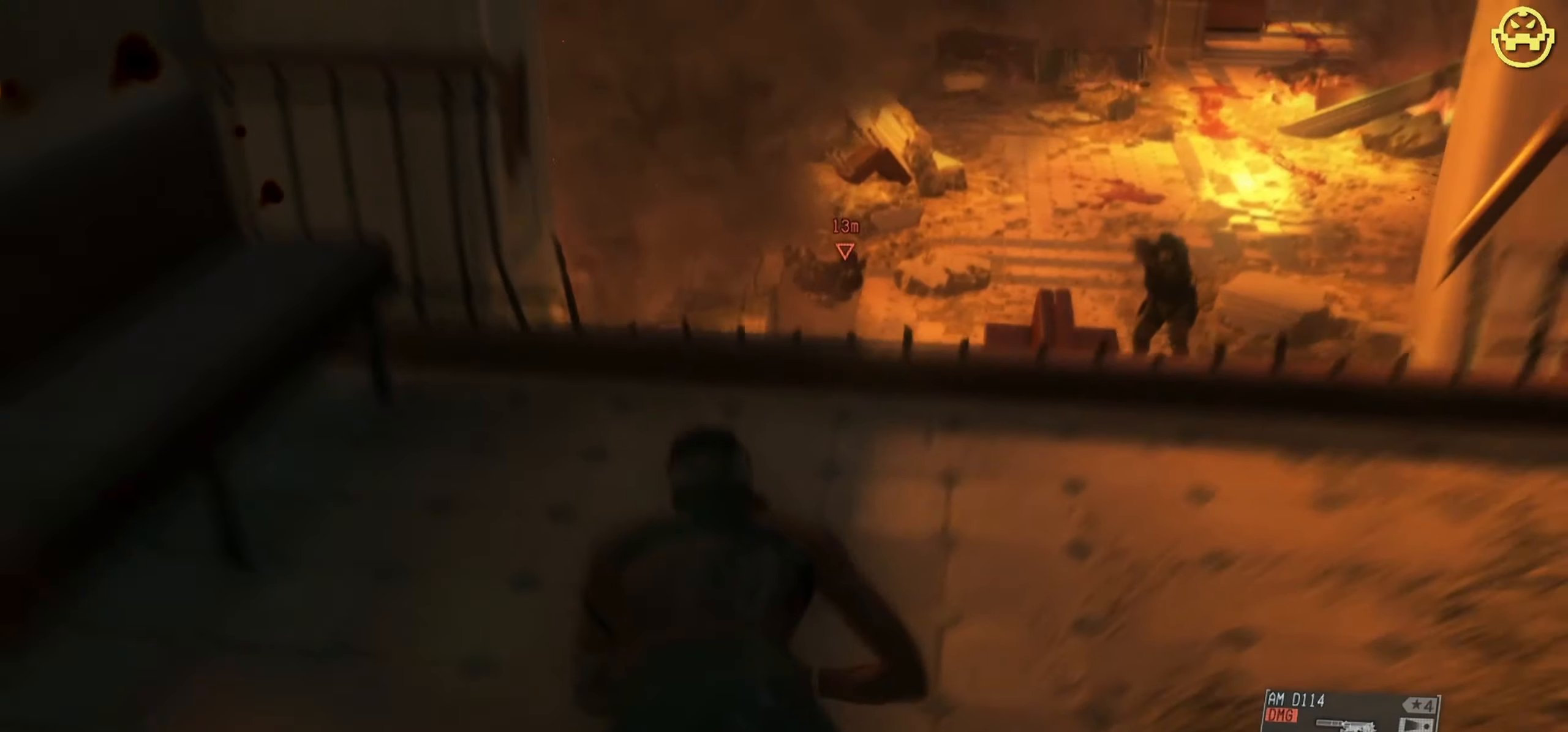
{"keys": ["shift", "w"], "mouse": [], "events": []}
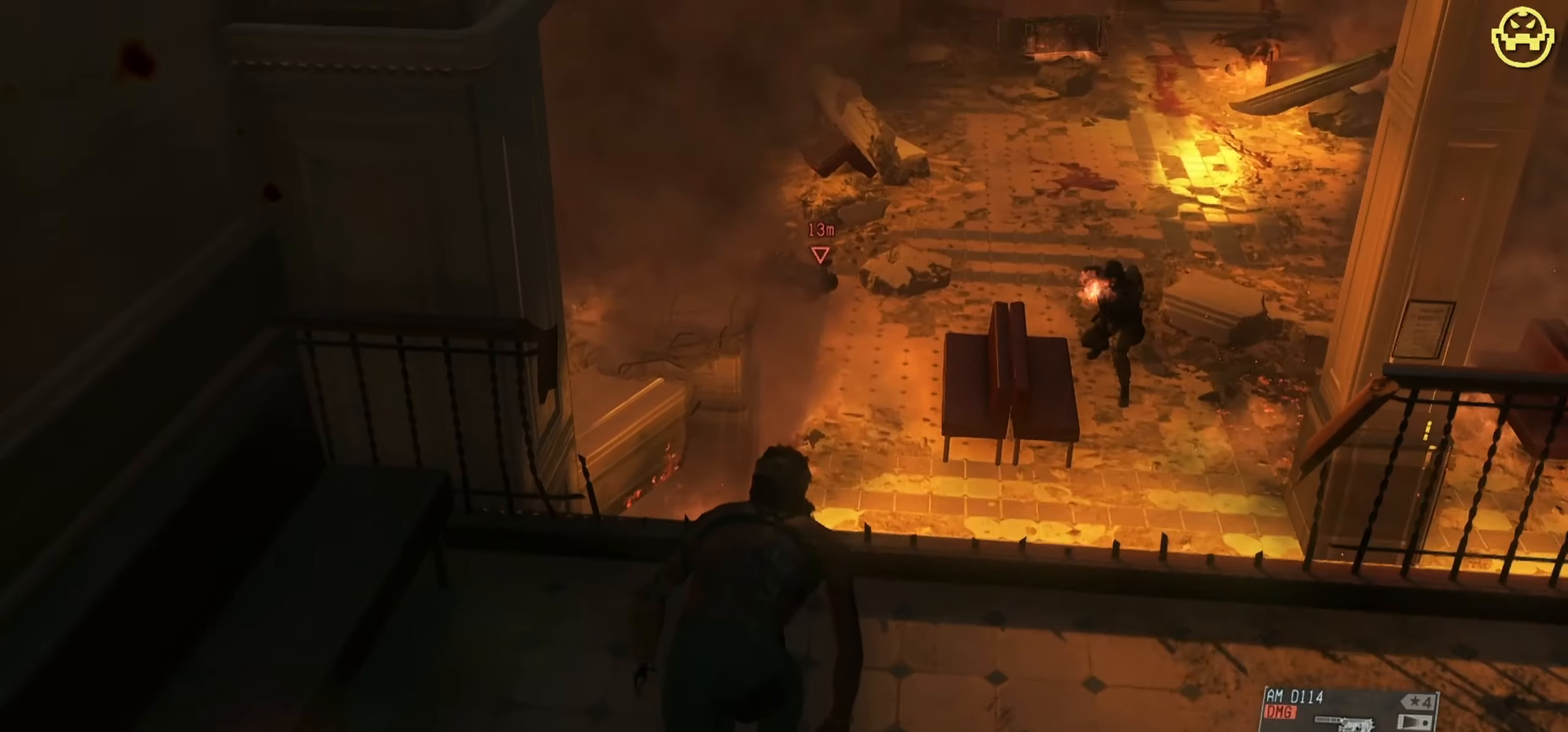
{"keys": ["shift", "w"], "mouse": [], "events": []}
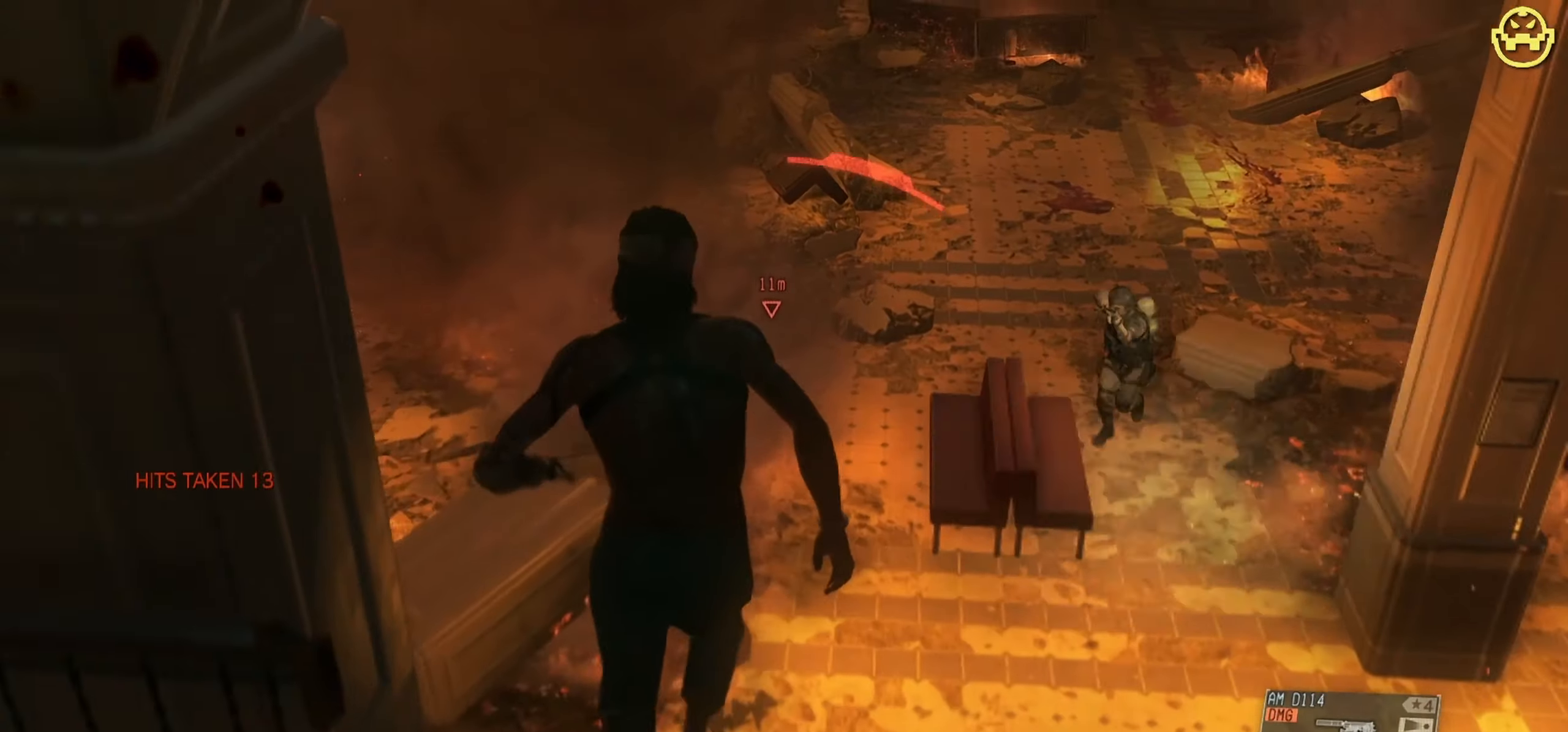
{"keys": ["w"], "mouse": [], "events": [[117, "shift", "up"]]}